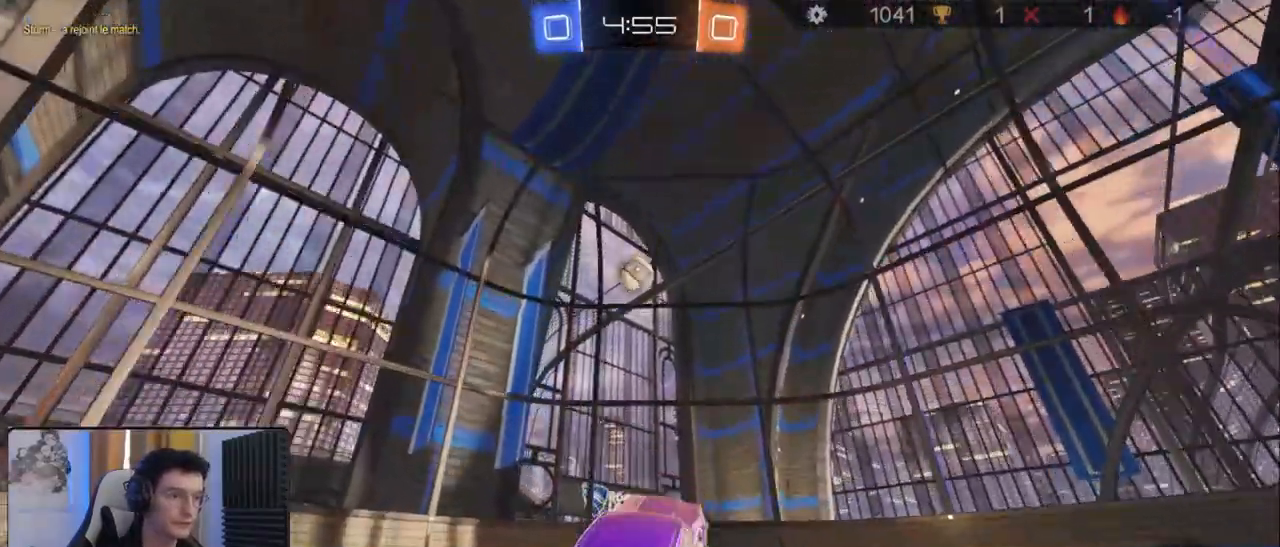
Gameplay with a controller (PlayStation layout); each line is a JSON object with the inputs held at the frame after it. "events" lists button and stick changes between this image and that frame as [ms after this image, input, new state], when the widget could be followed in between.
{"buttons": ["L1", "R2"], "left_stick": "right", "right_stick": "center", "events": [[67, "left_stick", "center"], [300, "R1", "up"], [367, "left_stick", "right"], [383, "L1", "down"]]}
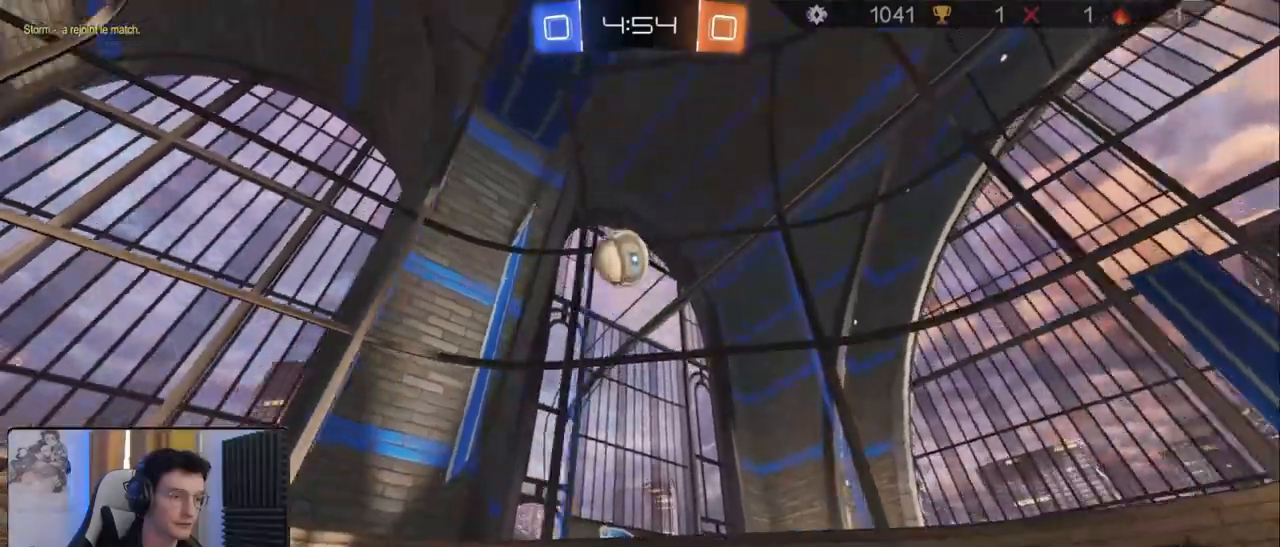
{"buttons": ["R2"], "left_stick": "right", "right_stick": "center", "events": [[100, "L1", "up"]]}
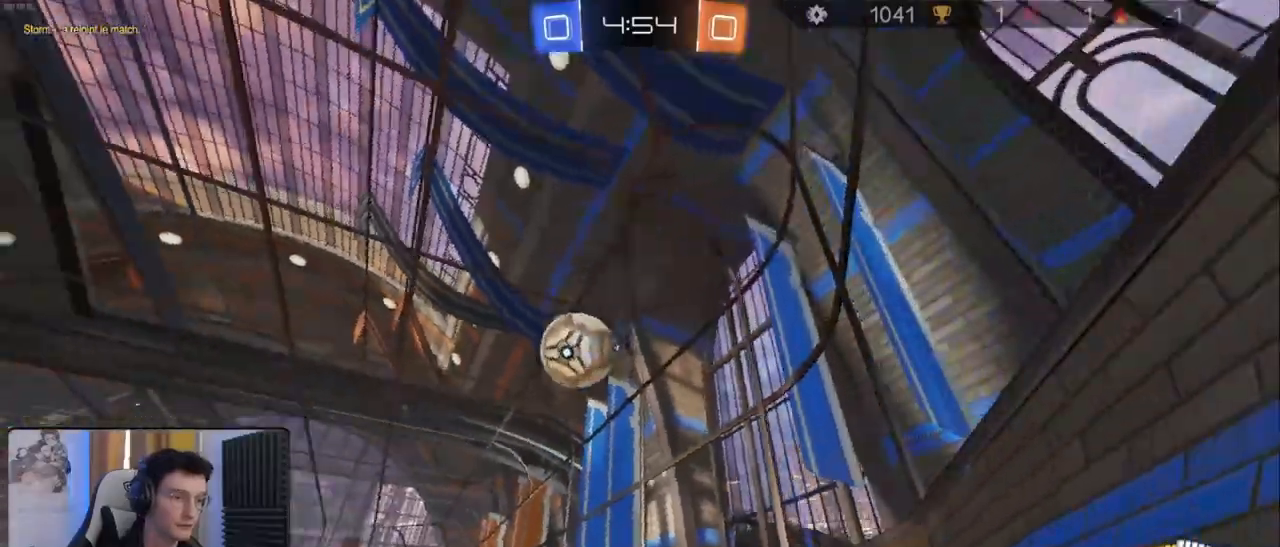
{"buttons": ["R2"], "left_stick": "right", "right_stick": "center", "events": []}
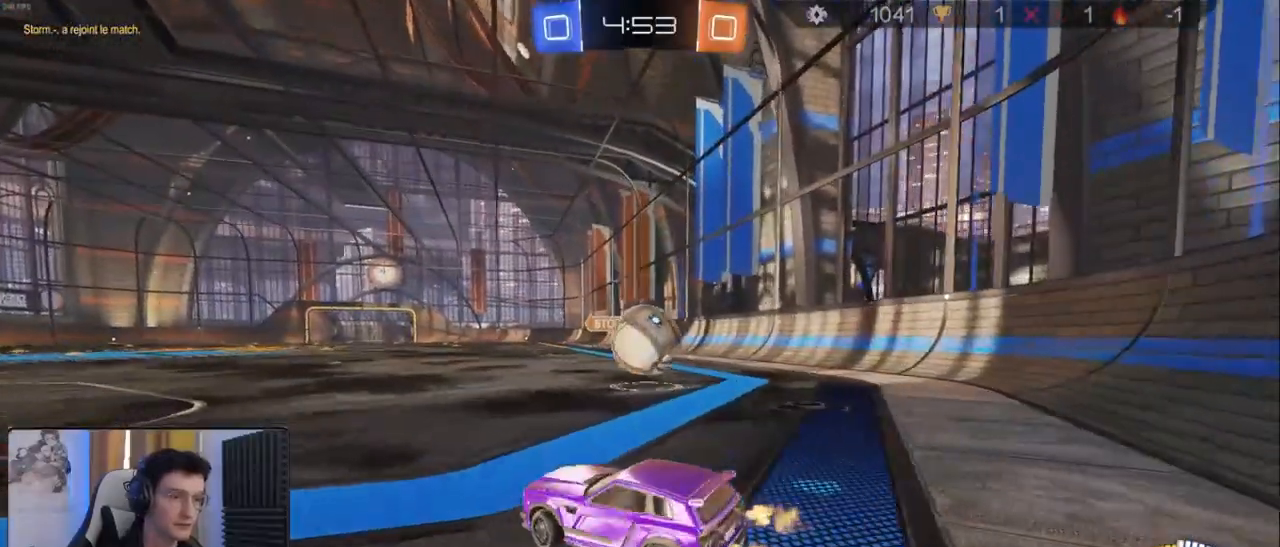
{"buttons": ["CROSS"], "left_stick": "down-right", "right_stick": "center", "events": [[117, "R2", "up"], [167, "R2", "down"], [167, "left_stick", "center"], [417, "CROSS", "down"], [433, "left_stick", "down-right"], [450, "R2", "up"]]}
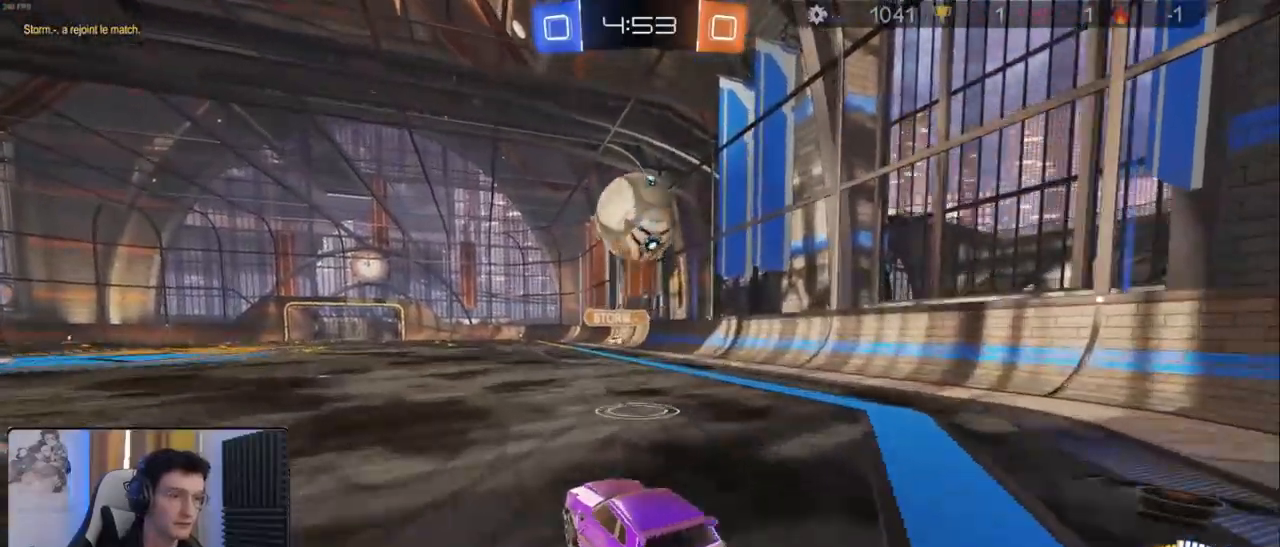
{"buttons": ["R1", "R2"], "left_stick": "left", "right_stick": "center", "events": [[83, "left_stick", "center"], [100, "CROSS", "up"], [100, "R2", "down"], [150, "R1", "down"], [167, "CROSS", "down"], [250, "left_stick", "up-left"], [283, "CROSS", "up"], [317, "left_stick", "left"]]}
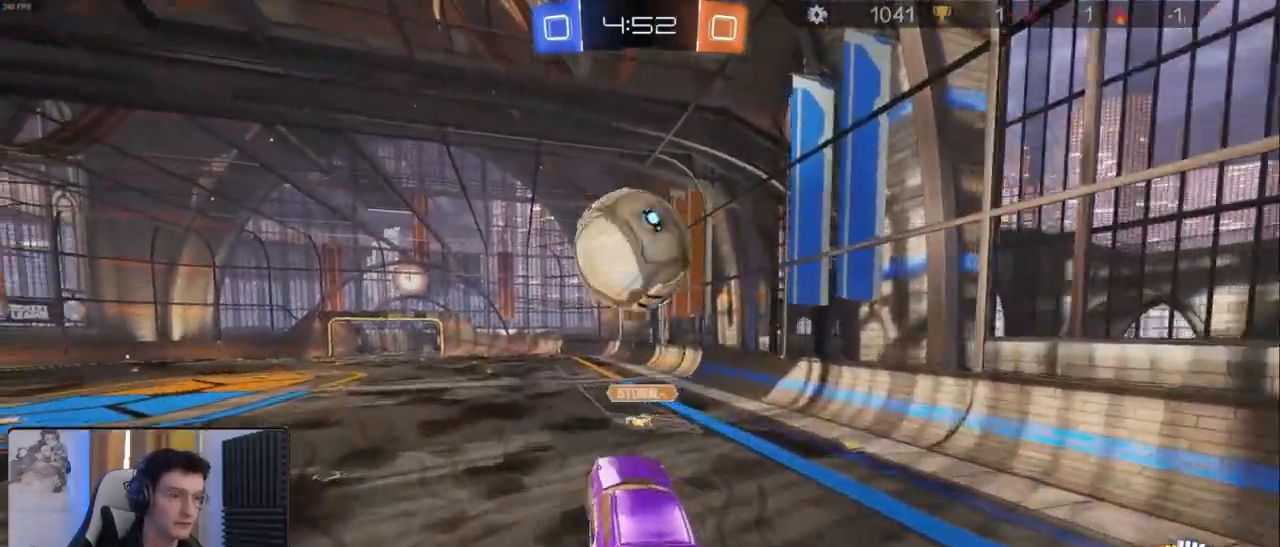
{"buttons": ["L2"], "left_stick": "down-left", "right_stick": "center", "events": [[17, "left_stick", "down"], [83, "left_stick", "down-right"], [167, "L2", "down"], [183, "left_stick", "right"], [267, "R1", "up"], [317, "left_stick", "up"], [400, "left_stick", "left"], [450, "R2", "up"], [500, "left_stick", "down-left"]]}
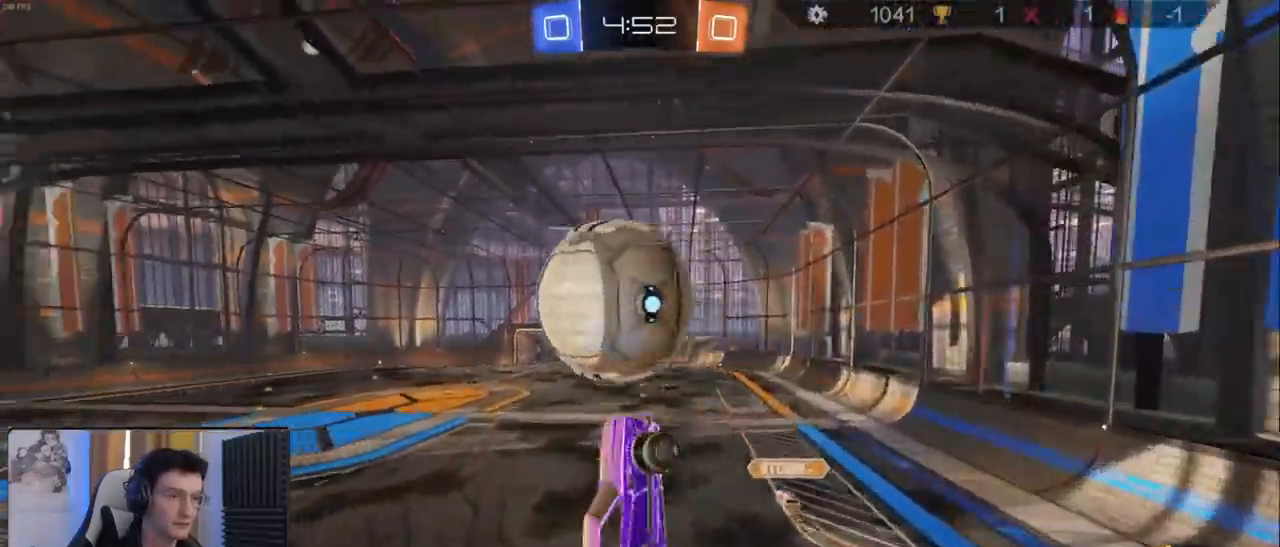
{"buttons": ["L2", "R1", "R2"], "left_stick": "left", "right_stick": "center", "events": [[100, "R2", "down"], [133, "R1", "down"], [150, "left_stick", "down"], [400, "left_stick", "left"]]}
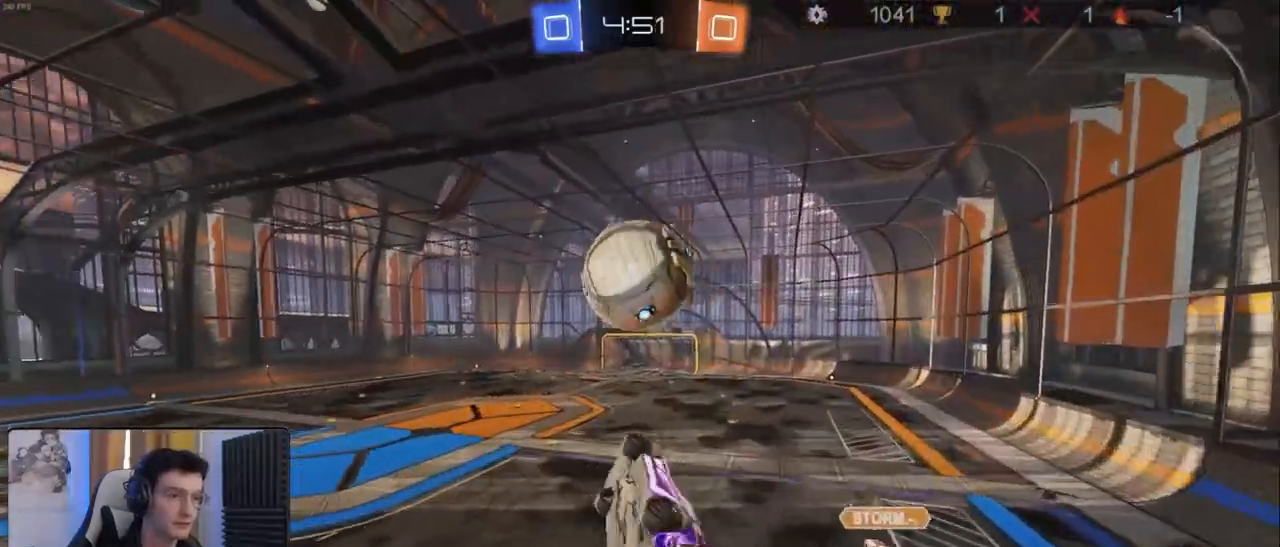
{"buttons": ["L2", "R1", "R2"], "left_stick": "down-left", "right_stick": "center", "events": [[100, "left_stick", "down"], [150, "left_stick", "right"], [233, "left_stick", "up"], [300, "left_stick", "left"], [417, "left_stick", "down-left"]]}
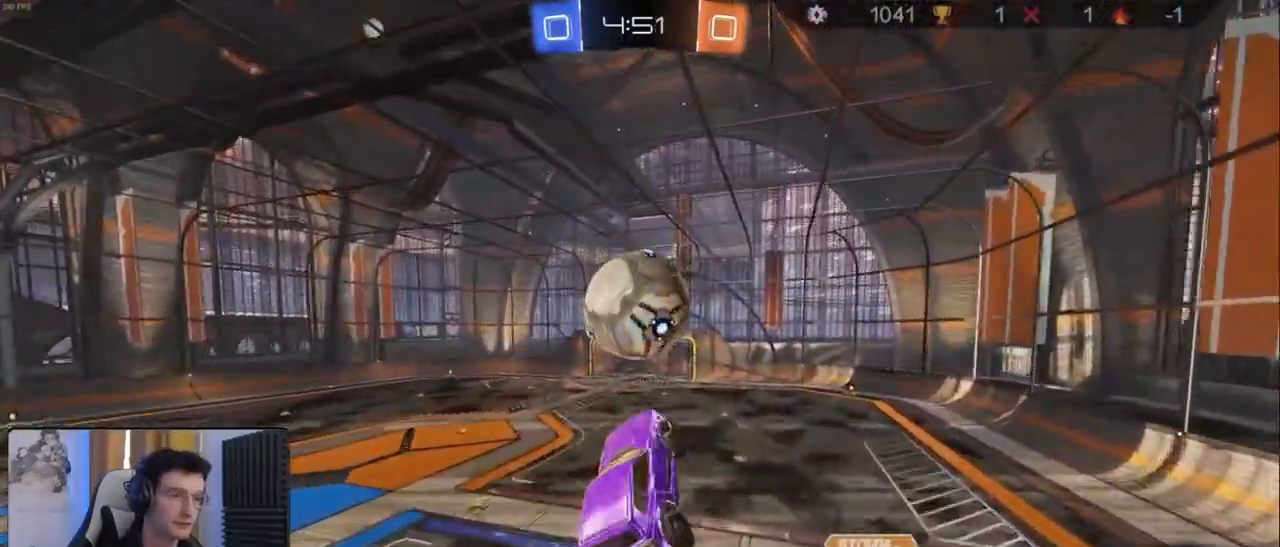
{"buttons": ["R1", "R2"], "left_stick": "right", "right_stick": "center", "events": [[33, "R1", "up"], [67, "R1", "down"], [200, "R1", "up"], [217, "L2", "up"], [250, "R2", "up"], [367, "R2", "down"], [383, "R1", "down"], [400, "left_stick", "up"], [500, "left_stick", "right"]]}
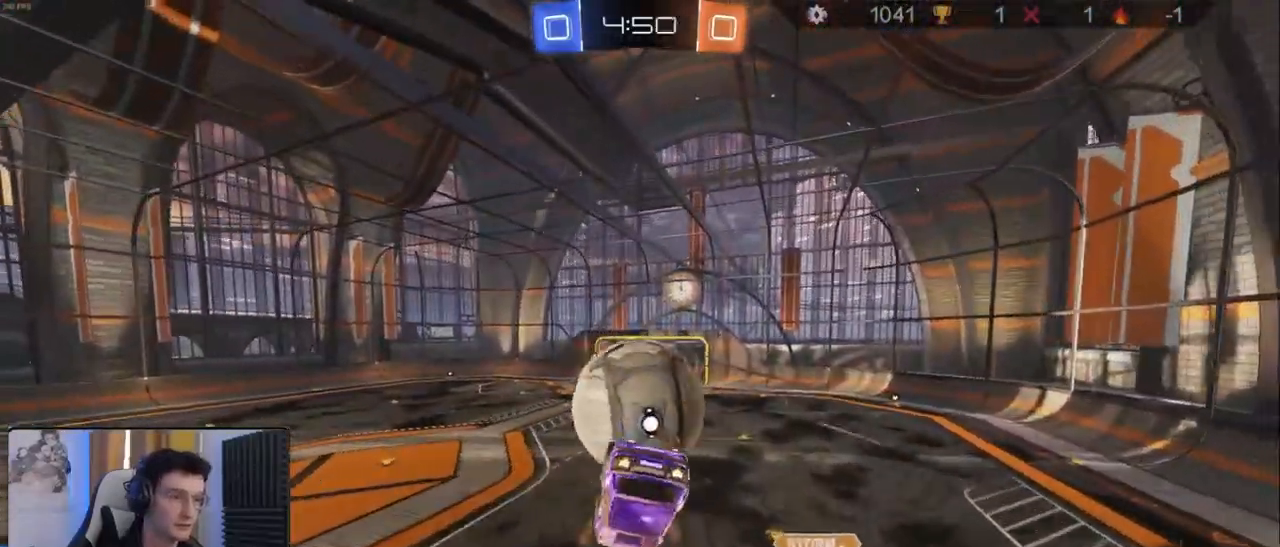
{"buttons": [], "left_stick": "down", "right_stick": "center"}
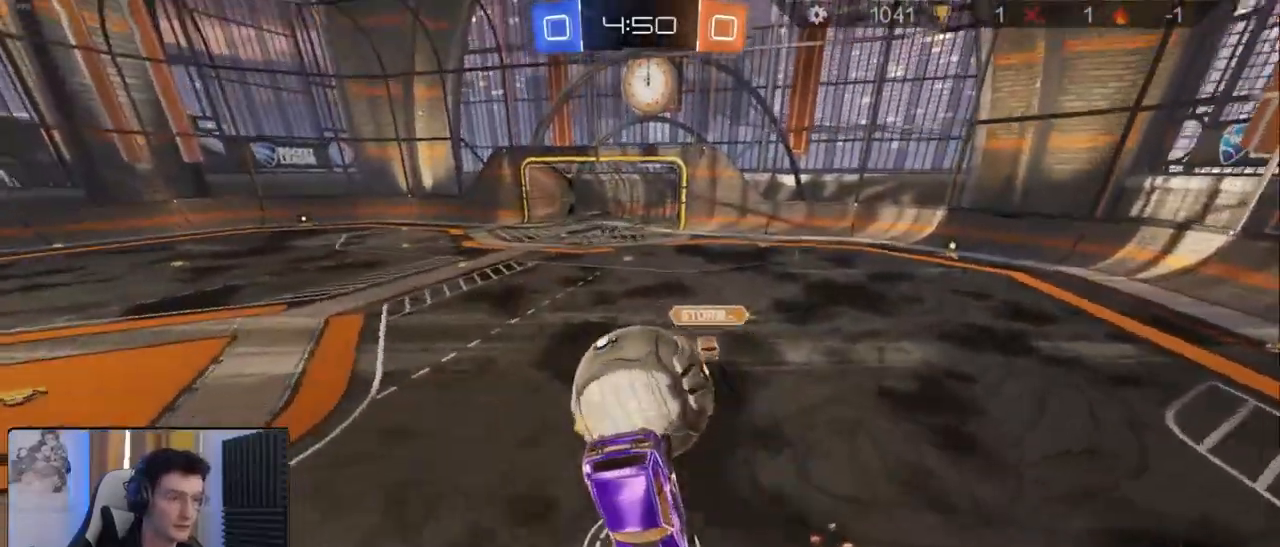
{"buttons": ["R2"], "left_stick": "up", "right_stick": "center", "events": [[50, "R2", "down"], [67, "CROSS", "down"], [167, "R2", "up"], [183, "CROSS", "up"], [467, "left_stick", "up"], [483, "R2", "down"]]}
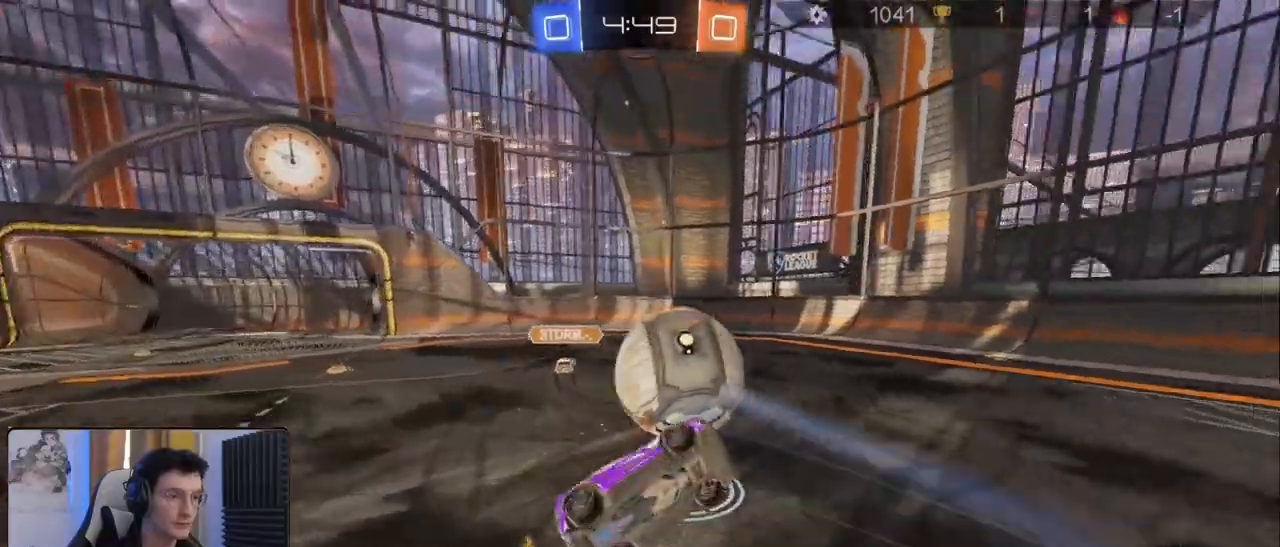
{"buttons": ["L1", "R2"], "left_stick": "up", "right_stick": "center", "events": [[167, "L1", "down"], [217, "R1", "down"], [417, "R1", "up"]]}
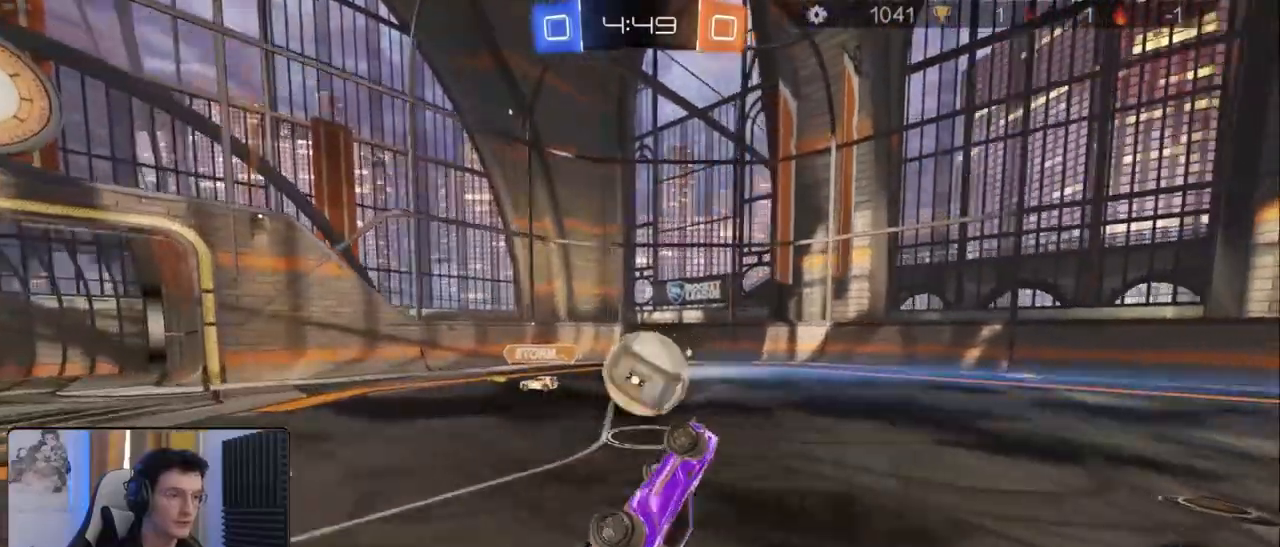
{"buttons": ["R2"], "left_stick": "right", "right_stick": "center", "events": [[67, "L1", "up"], [300, "left_stick", "up-right"], [450, "left_stick", "right"]]}
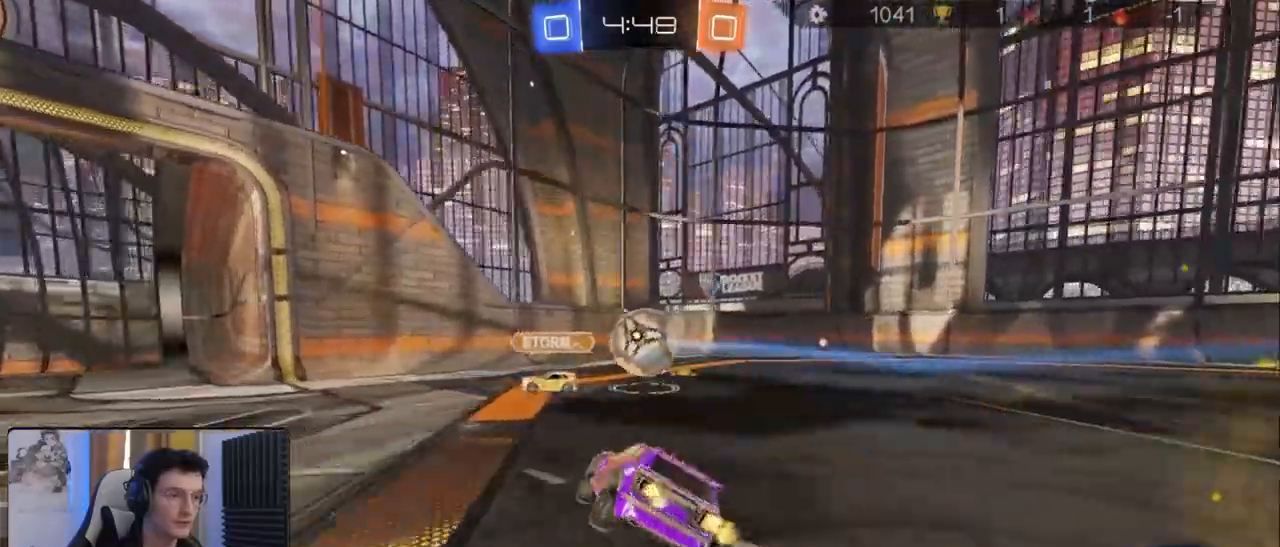
{"buttons": ["R2"], "left_stick": "down-left", "right_stick": "center", "events": [[50, "left_stick", "center"], [100, "left_stick", "left"], [183, "left_stick", "right"], [367, "left_stick", "left"], [500, "left_stick", "down-left"]]}
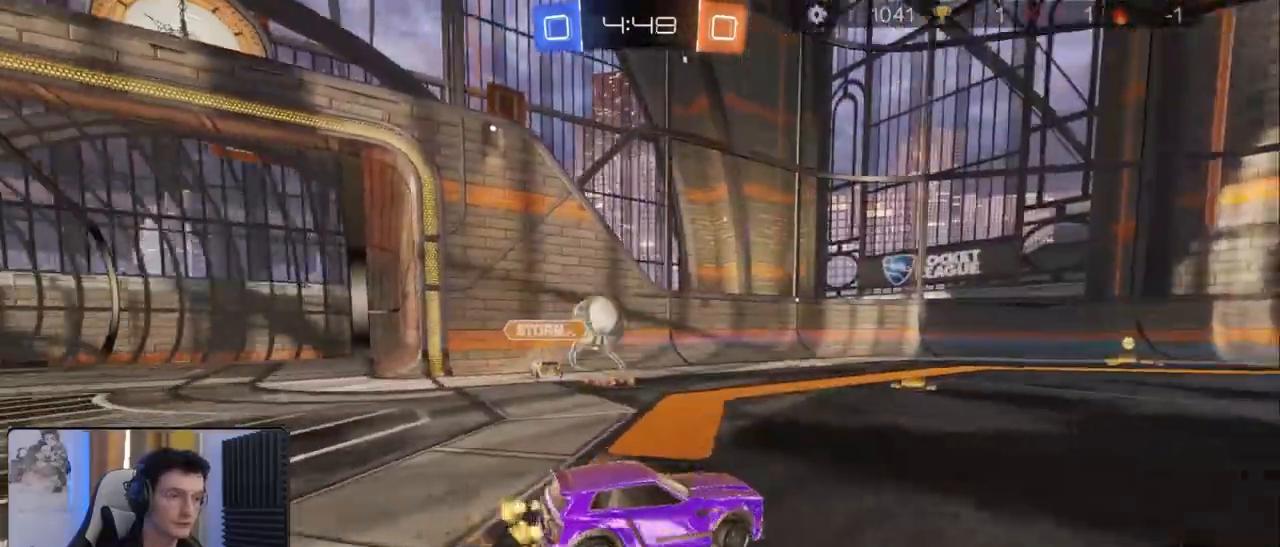
{"buttons": ["R1", "R2"], "left_stick": "right", "right_stick": "center"}
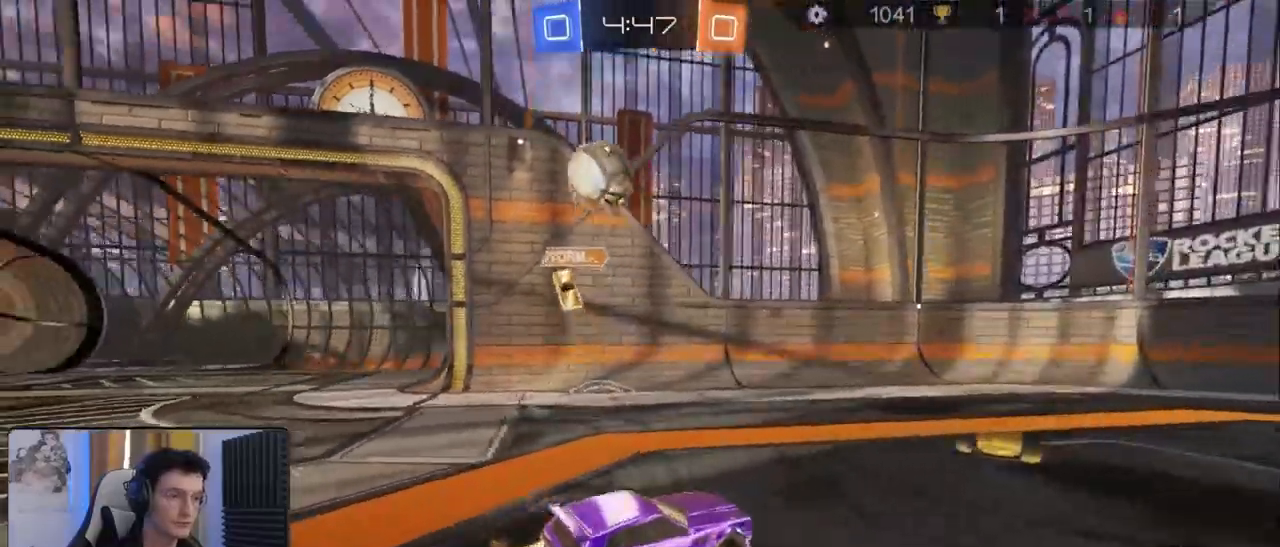
{"buttons": ["TRIANGLE", "R1", "R2"], "left_stick": "center", "right_stick": "center"}
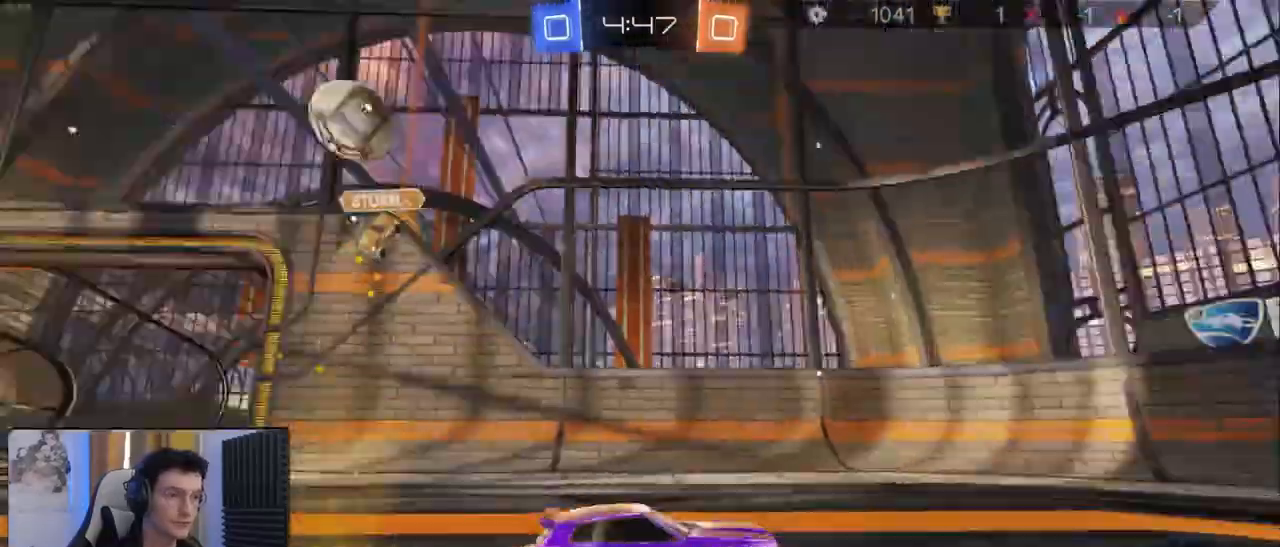
{"buttons": ["R2"], "left_stick": "right", "right_stick": "center", "events": [[50, "TRIANGLE", "up"], [117, "left_stick", "right"], [133, "L1", "down"], [250, "R1", "up"], [317, "L1", "up"]]}
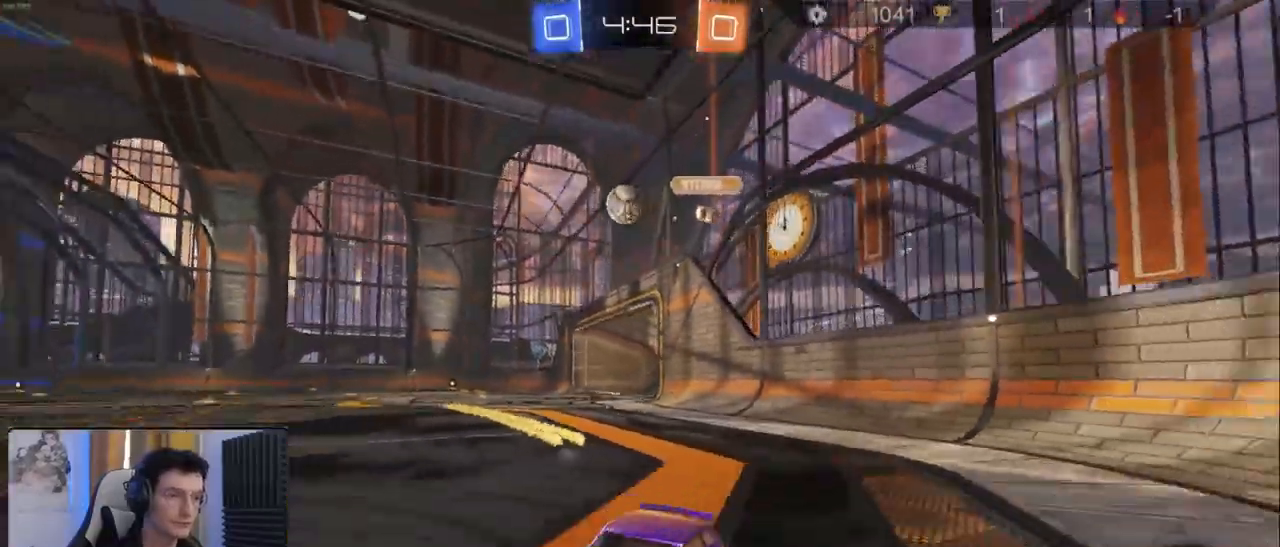
{"buttons": ["R1", "R2"], "left_stick": "right", "right_stick": "center", "events": [[117, "L1", "down"], [217, "L1", "up"], [283, "R1", "down"]]}
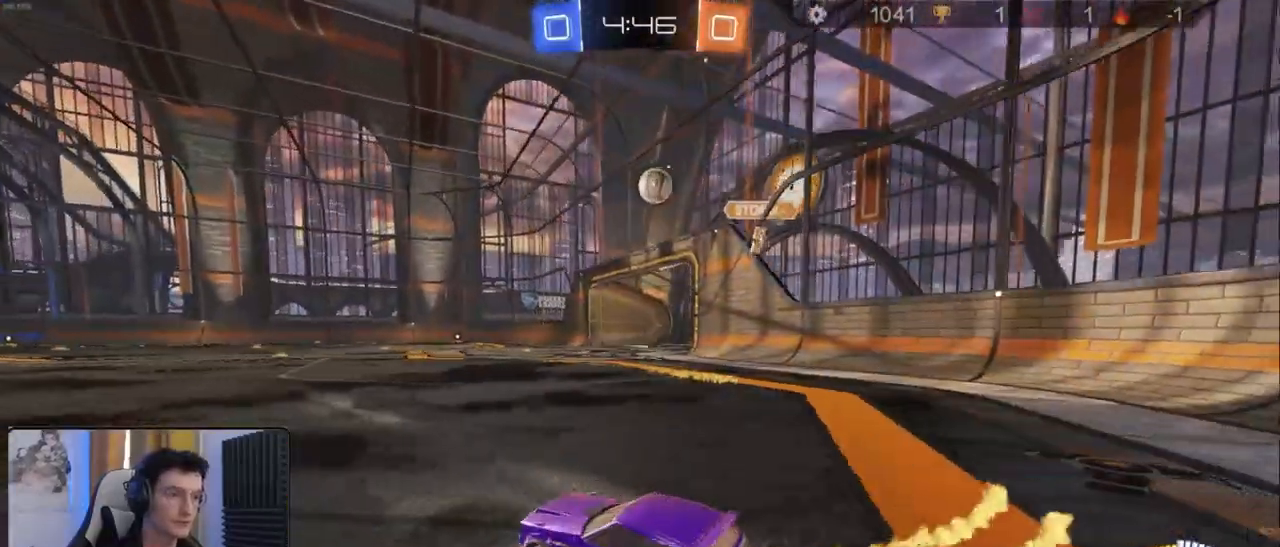
{"buttons": ["R1", "R2"], "left_stick": "center", "right_stick": "center", "events": [[367, "left_stick", "center"]]}
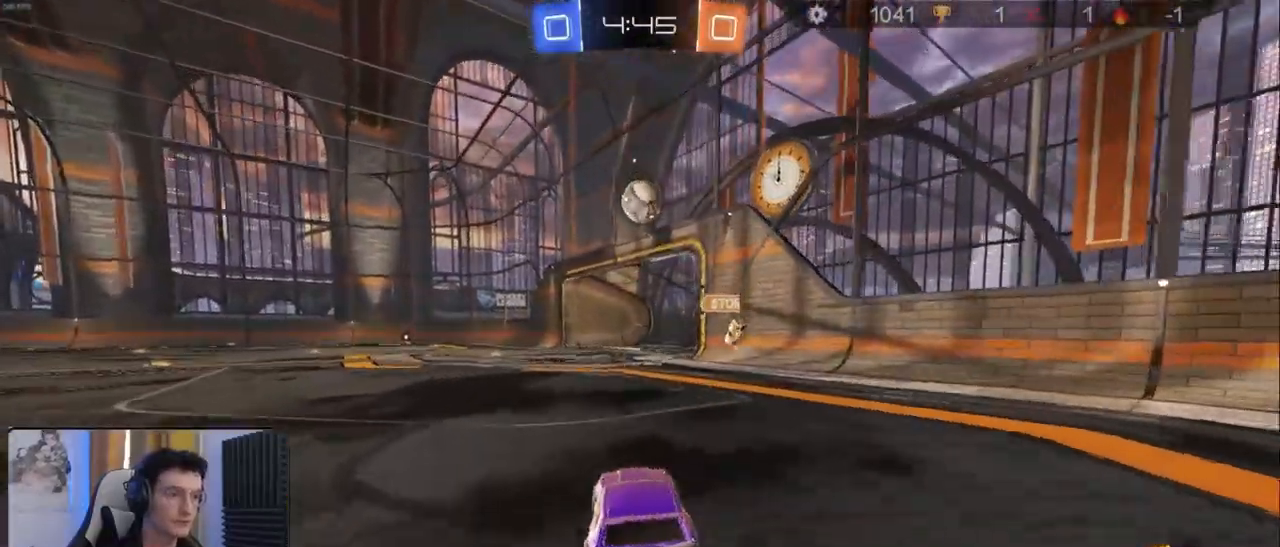
{"buttons": ["R2"], "left_stick": "left", "right_stick": "center", "events": [[267, "left_stick", "left"], [300, "R1", "up"], [350, "L1", "down"], [450, "L1", "up"]]}
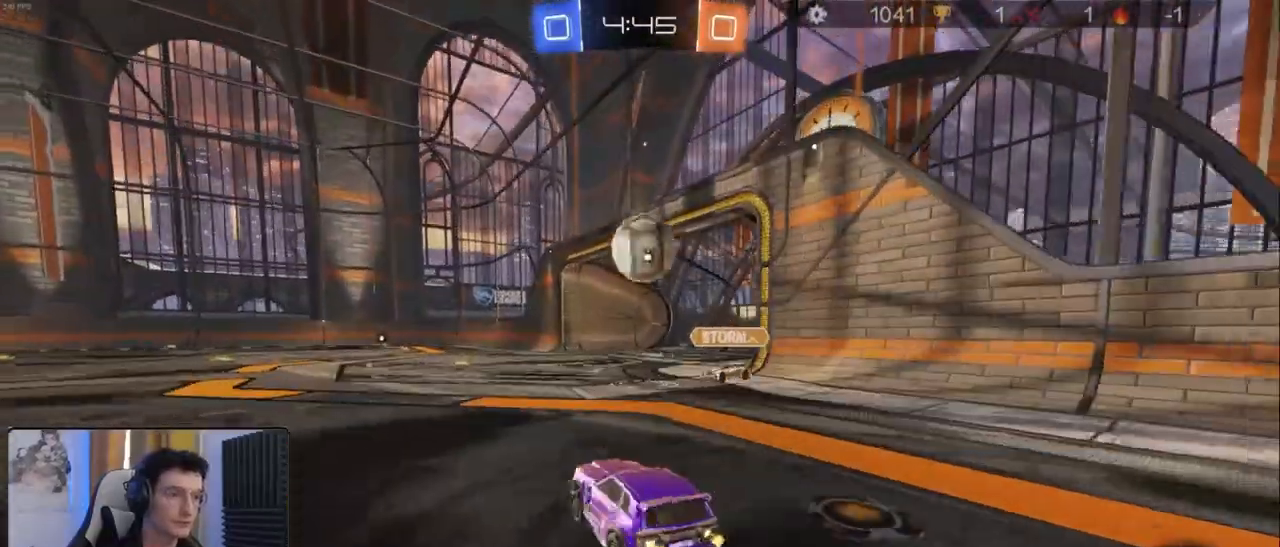
{"buttons": ["R2"], "left_stick": "center", "right_stick": "center", "events": [[117, "R1", "down"], [350, "left_stick", "center"], [417, "R1", "up"]]}
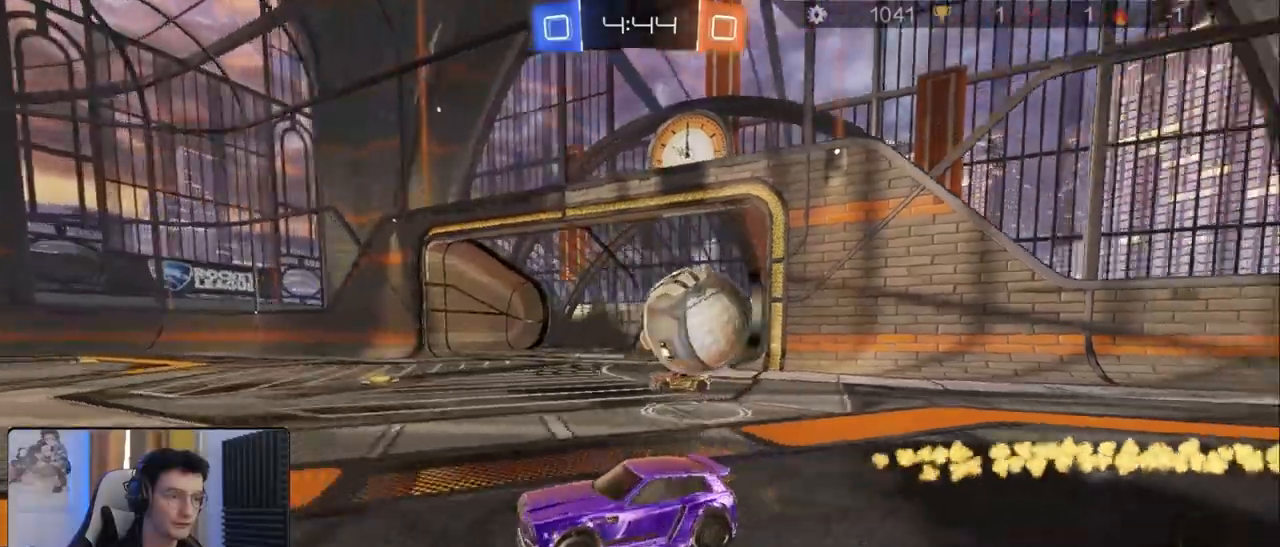
{"buttons": ["L2"], "left_stick": "left", "right_stick": "center", "events": [[100, "left_stick", "left"], [133, "L1", "down"], [250, "L1", "up"], [417, "L2", "down"], [433, "R2", "up"]]}
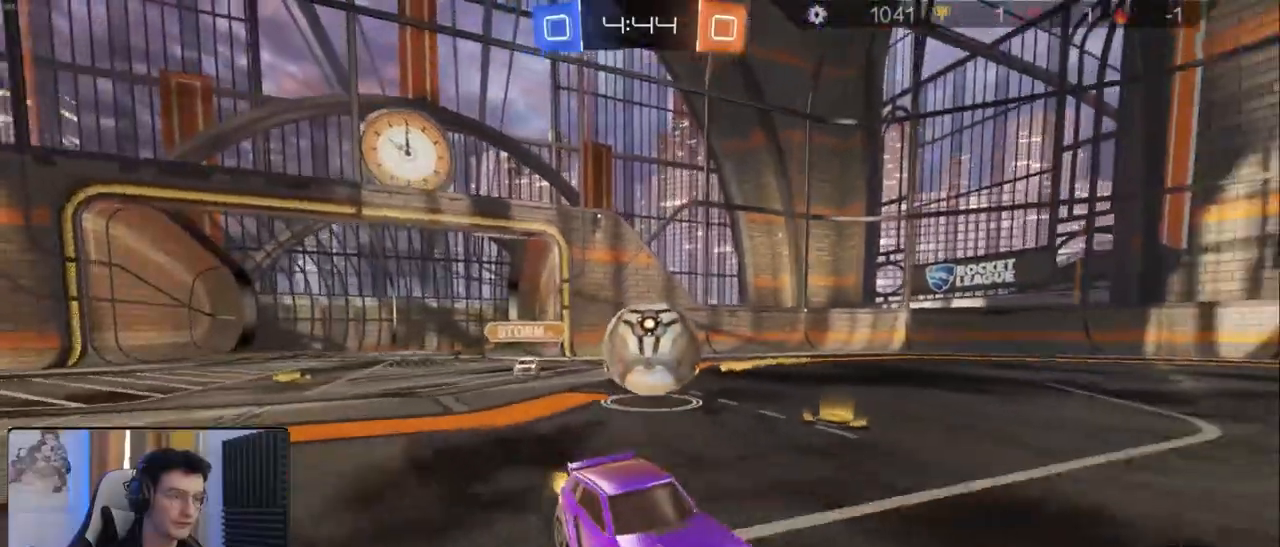
{"buttons": ["R1", "R2"], "left_stick": "down-right", "right_stick": "center", "events": [[33, "R2", "down"], [67, "L2", "up"], [100, "left_stick", "center"], [183, "left_stick", "down-right"], [317, "left_stick", "left"], [417, "left_stick", "down-right"], [483, "R1", "down"]]}
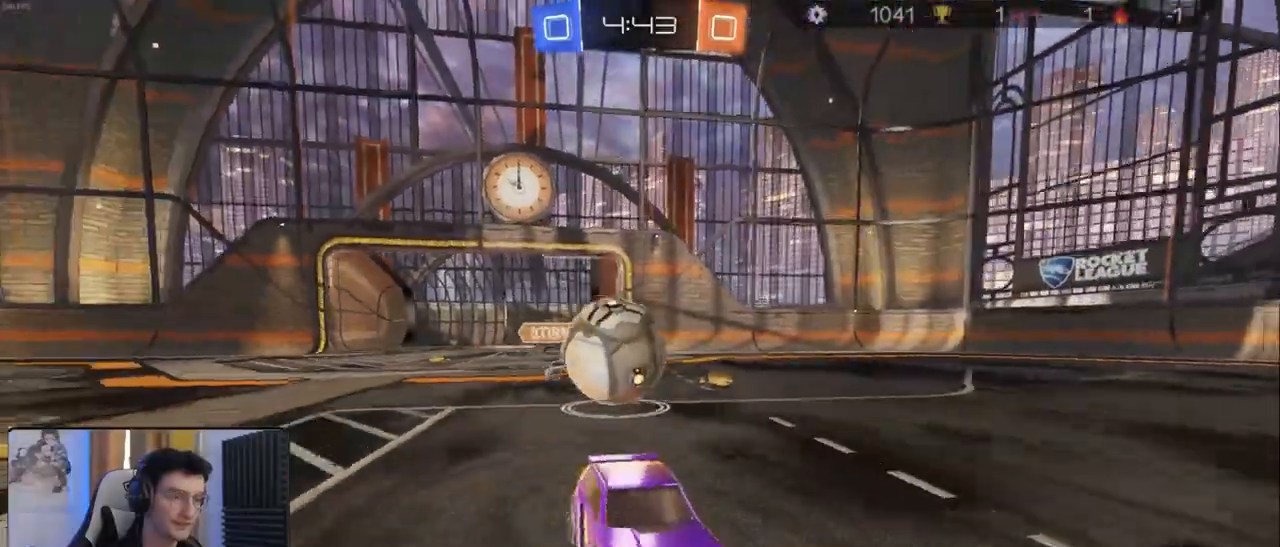
{"buttons": ["R1", "R2"], "left_stick": "center", "right_stick": "center", "events": [[50, "left_stick", "left"], [167, "left_stick", "down-right"], [267, "left_stick", "center"]]}
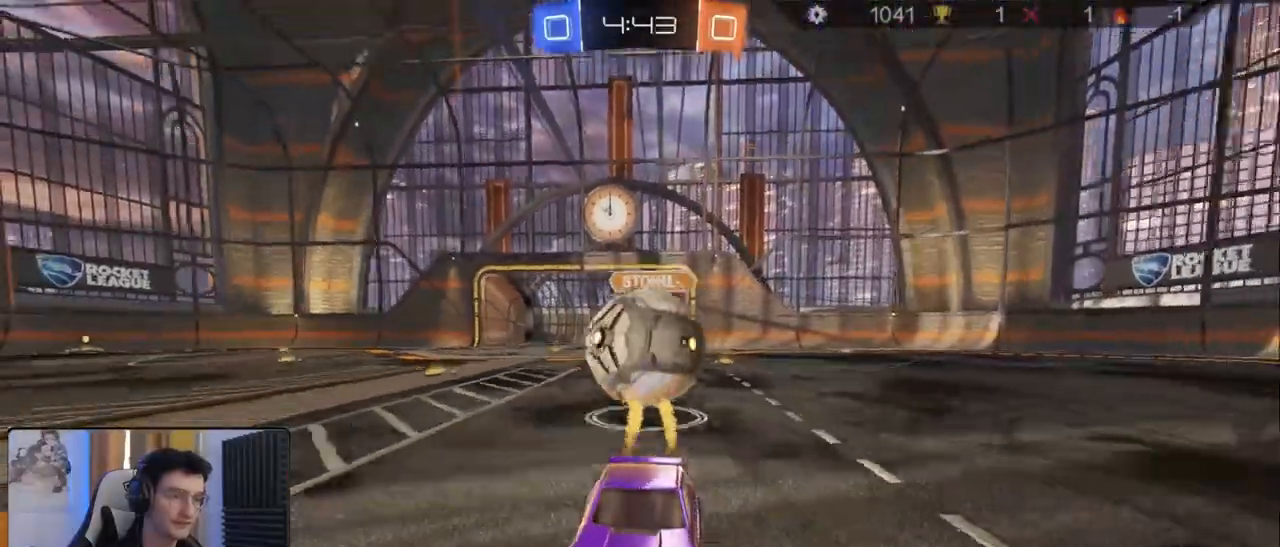
{"buttons": ["R2"], "left_stick": "left", "right_stick": "center", "events": [[217, "R1", "up"], [300, "left_stick", "right"], [383, "left_stick", "left"]]}
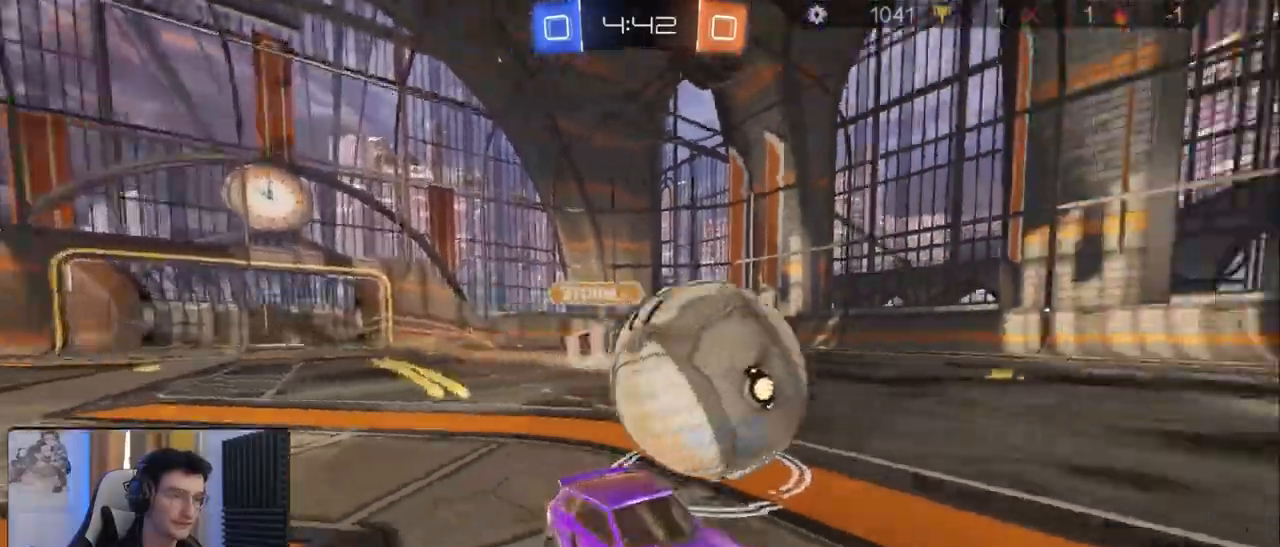
{"buttons": ["R1", "R2"], "left_stick": "left", "right_stick": "center", "events": [[50, "R1", "down"], [250, "left_stick", "center"], [467, "left_stick", "left"]]}
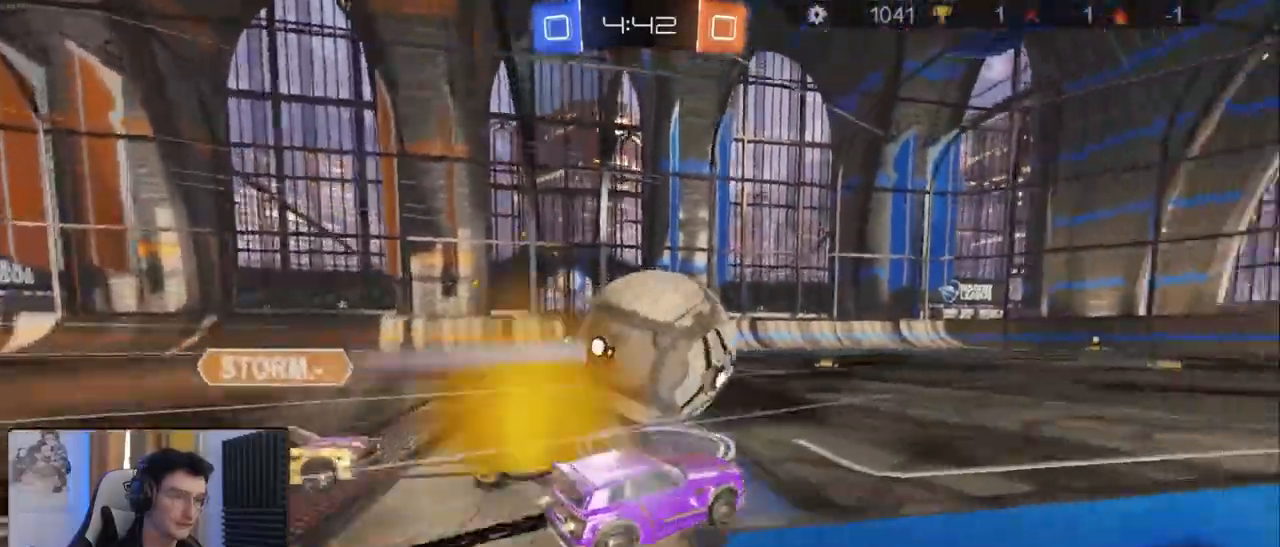
{"buttons": ["R2"], "left_stick": "right", "right_stick": "center", "events": [[67, "R1", "up"], [67, "left_stick", "center"], [483, "left_stick", "right"]]}
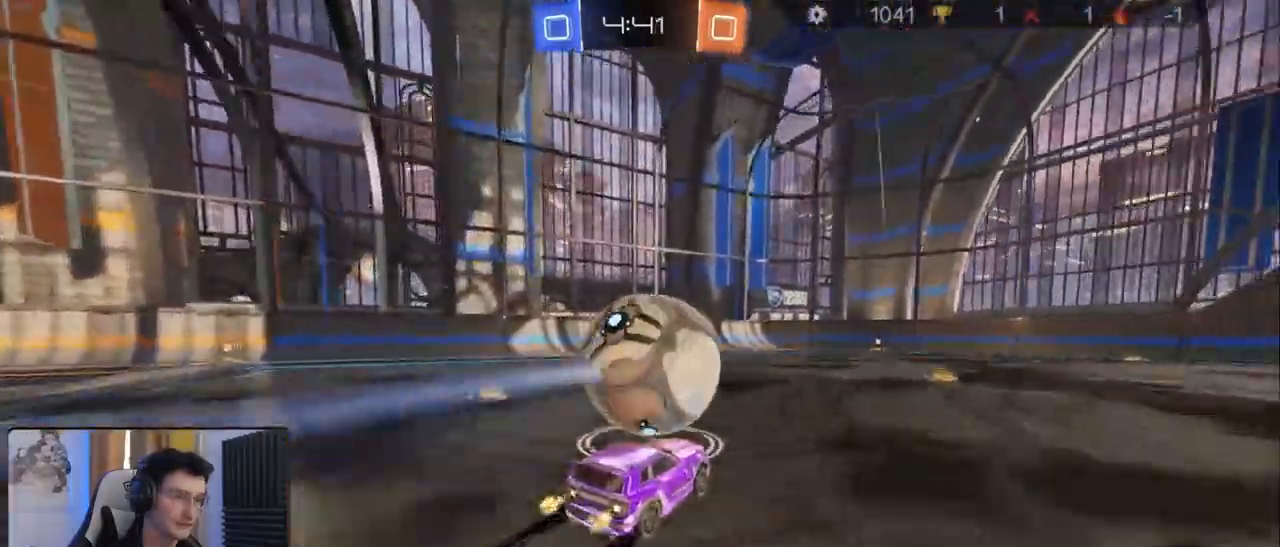
{"buttons": ["R2"], "left_stick": "left", "right_stick": "center", "events": [[100, "left_stick", "center"], [433, "left_stick", "left"]]}